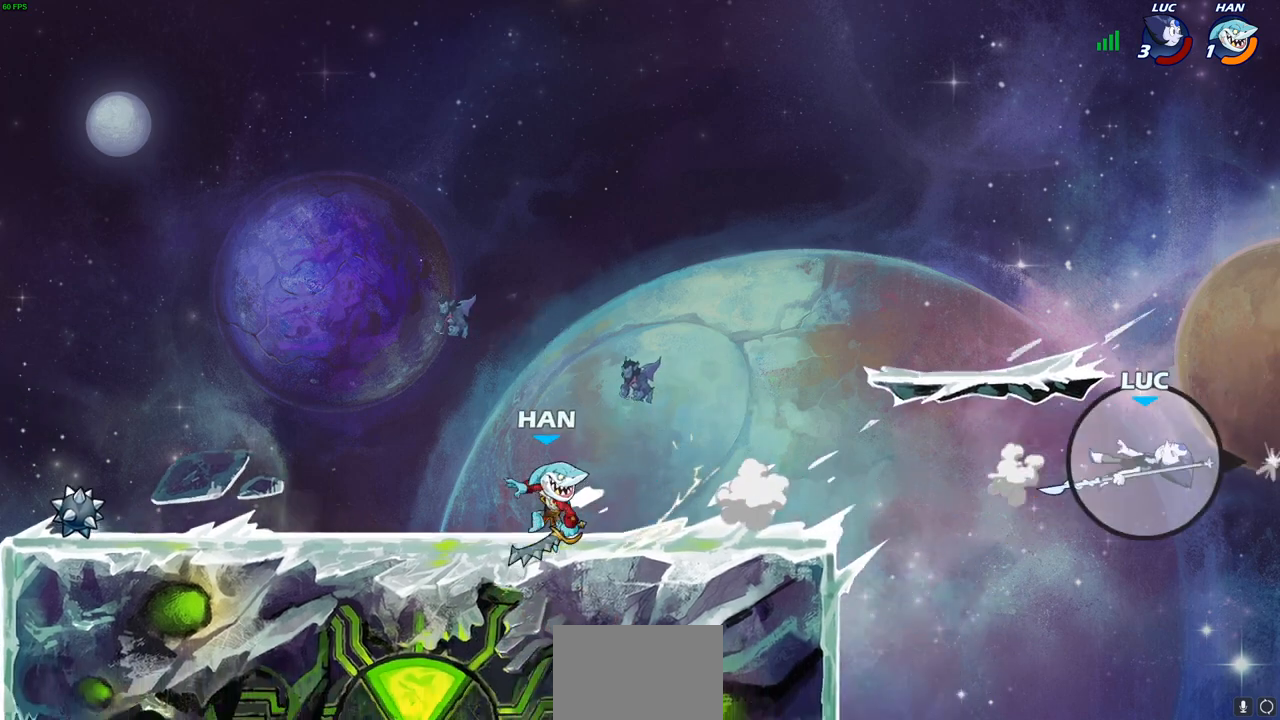
Gameplay with a controller (PlayStation layout); each line is a JSON object with the inputs held at the frame after it. "events" lists button and stick changes between this image and that frame as [ms after this image, input, new state], when the widget could be followed in between.
{"buttons": [], "left_stick": "center", "right_stick": "center", "events": [[67, "left_stick", "up-left"], [117, "R1", "down"], [117, "R2", "down"], [117, "left_stick", "left"], [217, "R1", "up"], [217, "R2", "up"], [300, "R1", "down"], [300, "R2", "down"], [400, "R1", "up"], [400, "R2", "up"], [450, "left_stick", "center"]]}
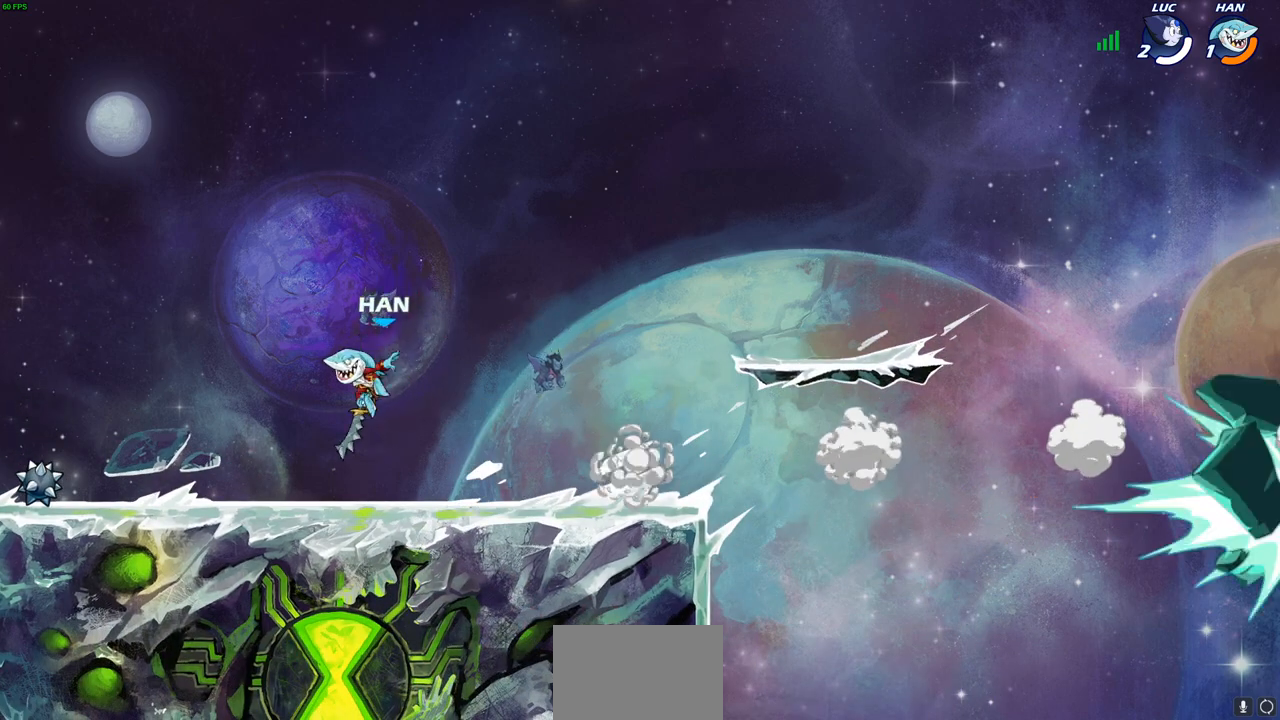
{"buttons": [], "left_stick": "center", "right_stick": "center", "events": []}
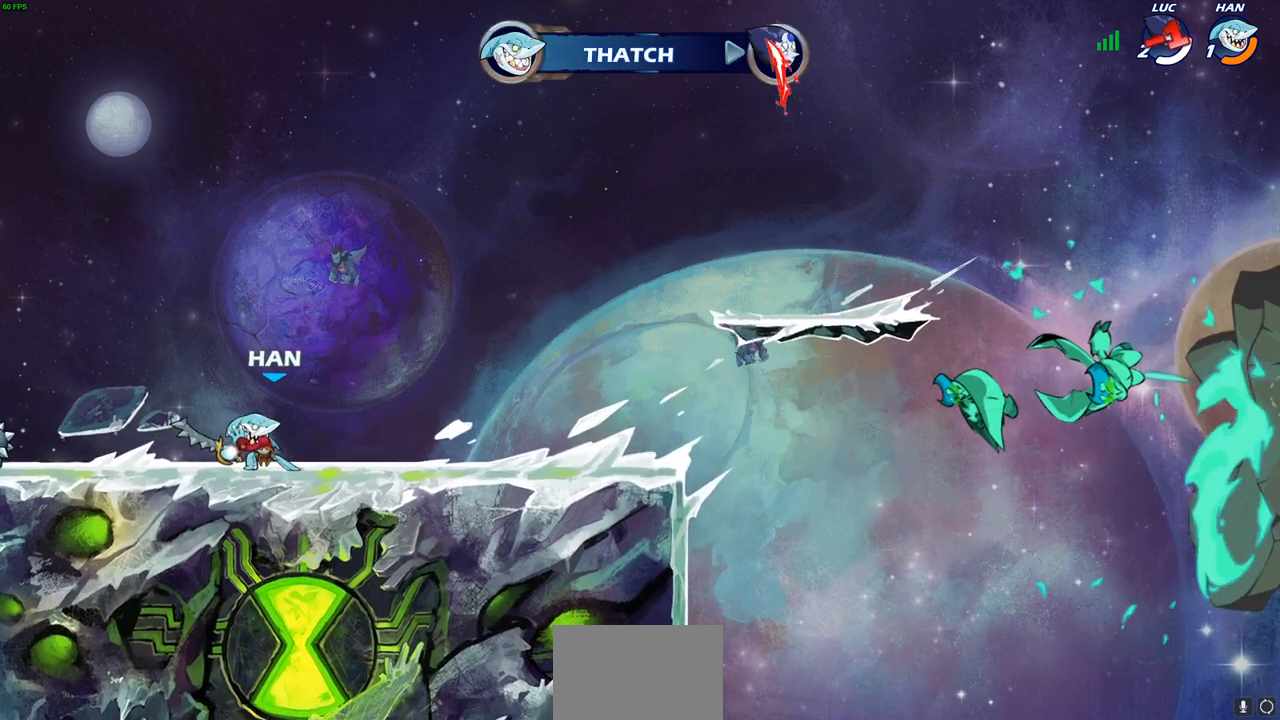
{"buttons": [], "left_stick": "center", "right_stick": "center", "events": []}
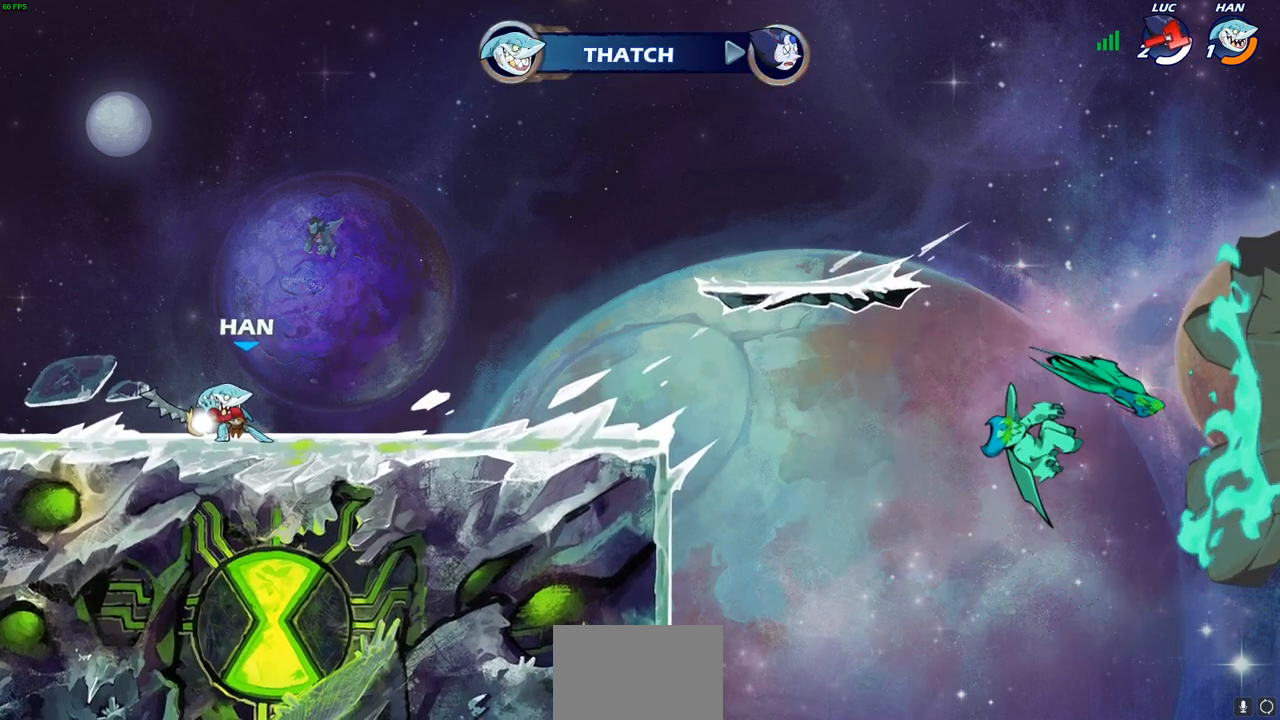
{"buttons": [], "left_stick": "center", "right_stick": "center", "events": []}
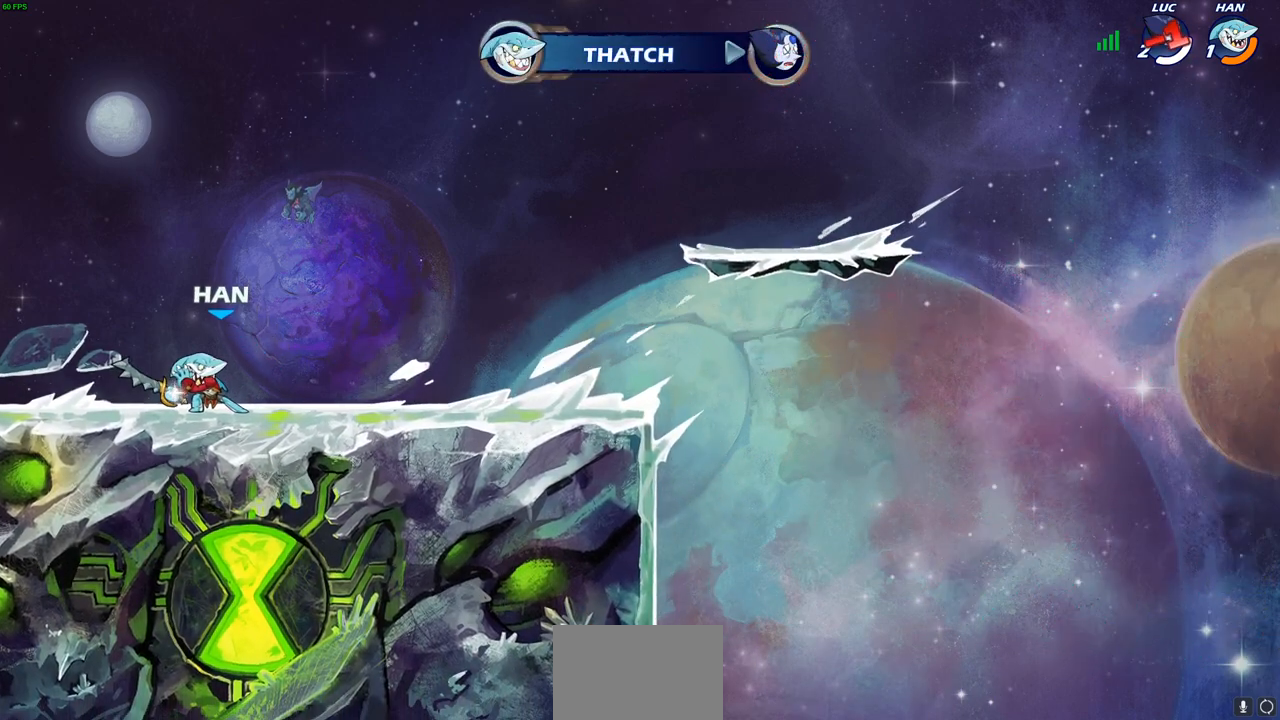
{"buttons": [], "left_stick": "center", "right_stick": "center", "events": []}
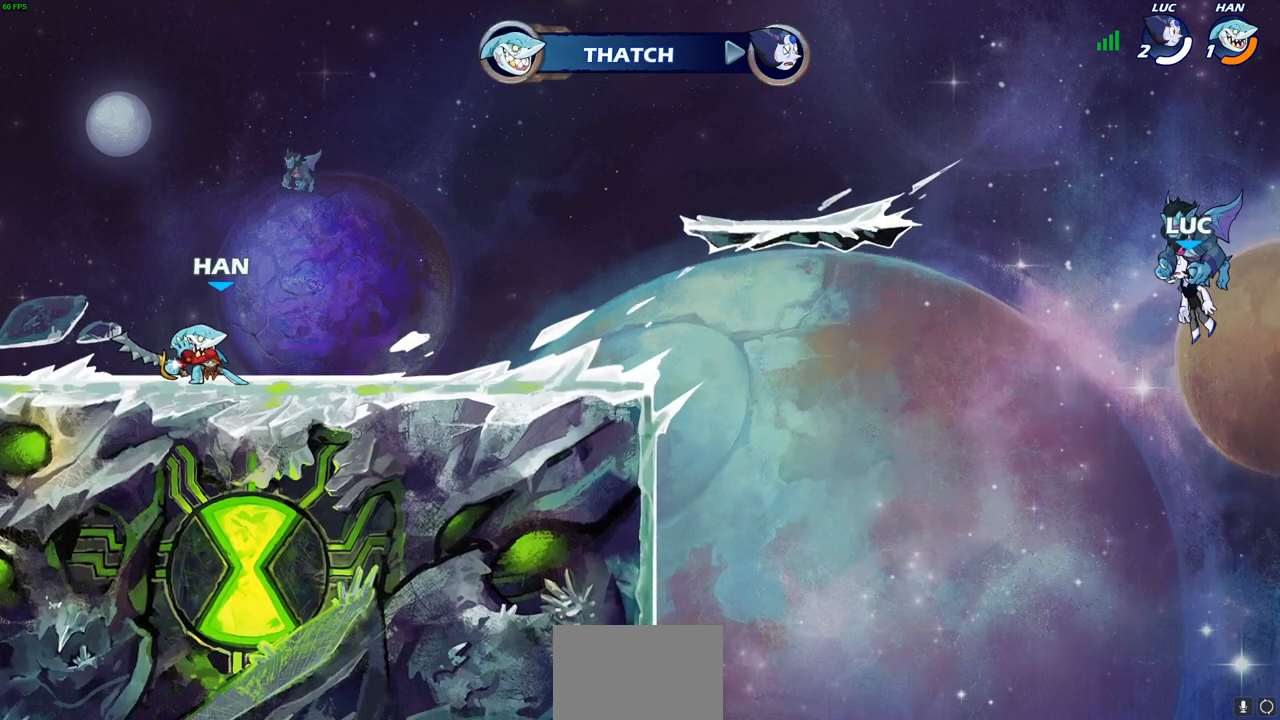
{"buttons": [], "left_stick": "center", "right_stick": "center", "events": []}
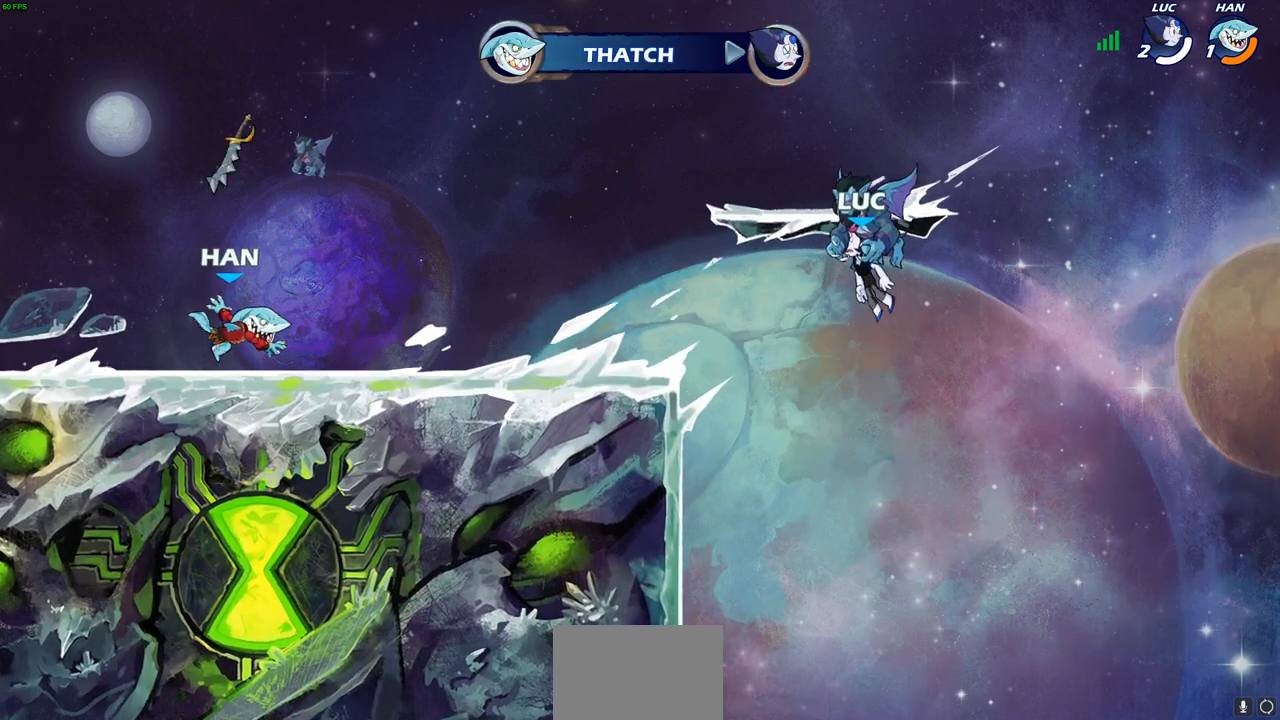
{"buttons": ["SELECT"], "left_stick": "center", "right_stick": "center", "events": [[150, "SELECT", "down"]]}
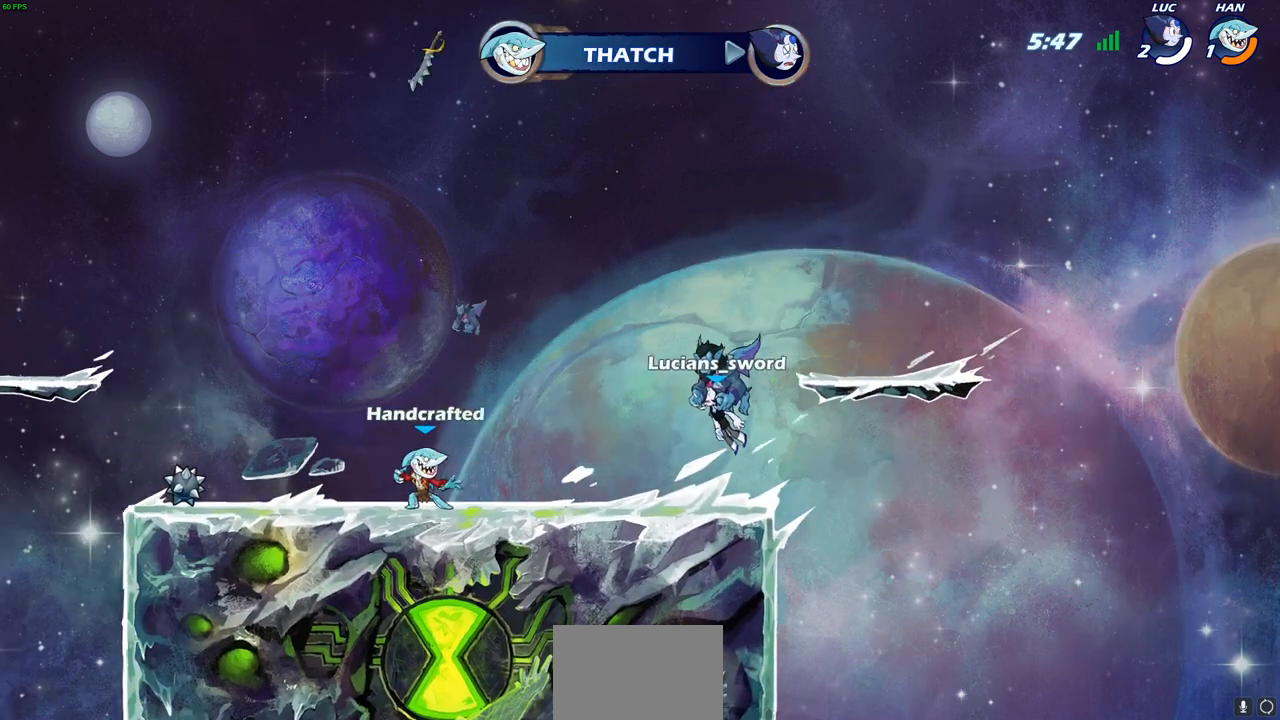
{"buttons": [], "left_stick": "center", "right_stick": "center", "events": [[400, "SELECT", "up"]]}
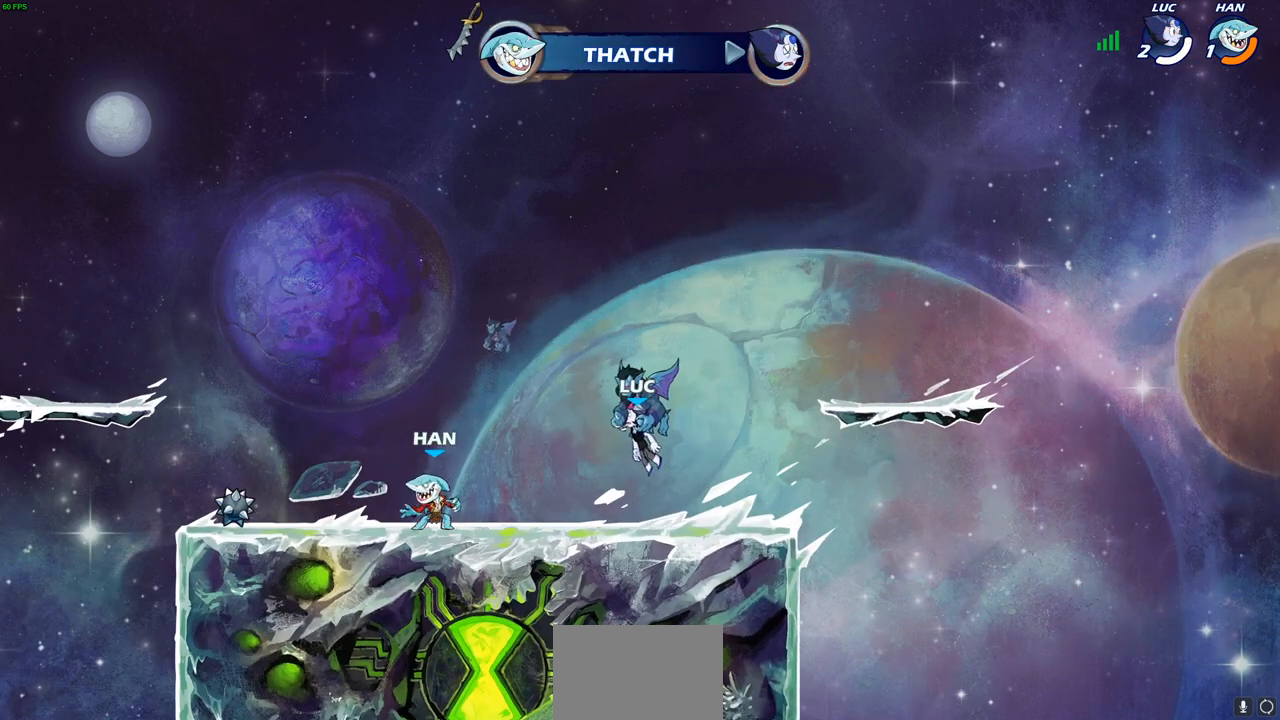
{"buttons": [], "left_stick": "center", "right_stick": "center", "events": []}
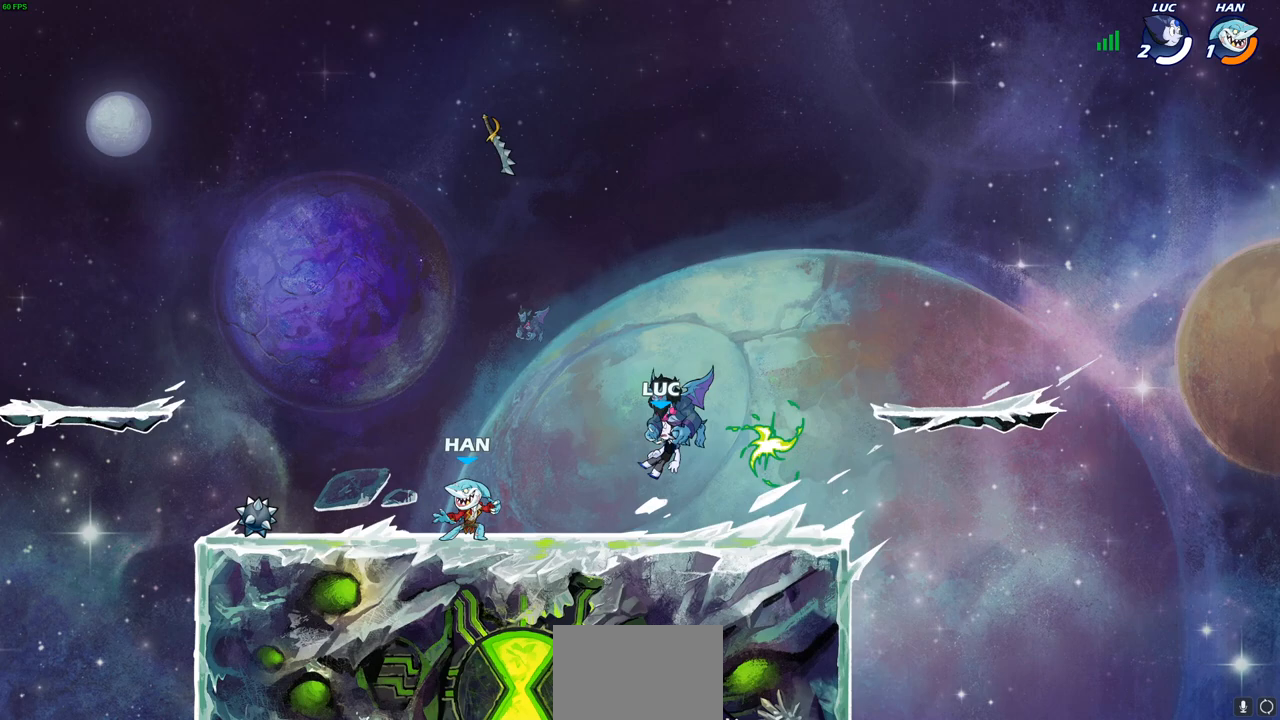
{"buttons": [], "left_stick": "center", "right_stick": "center", "events": []}
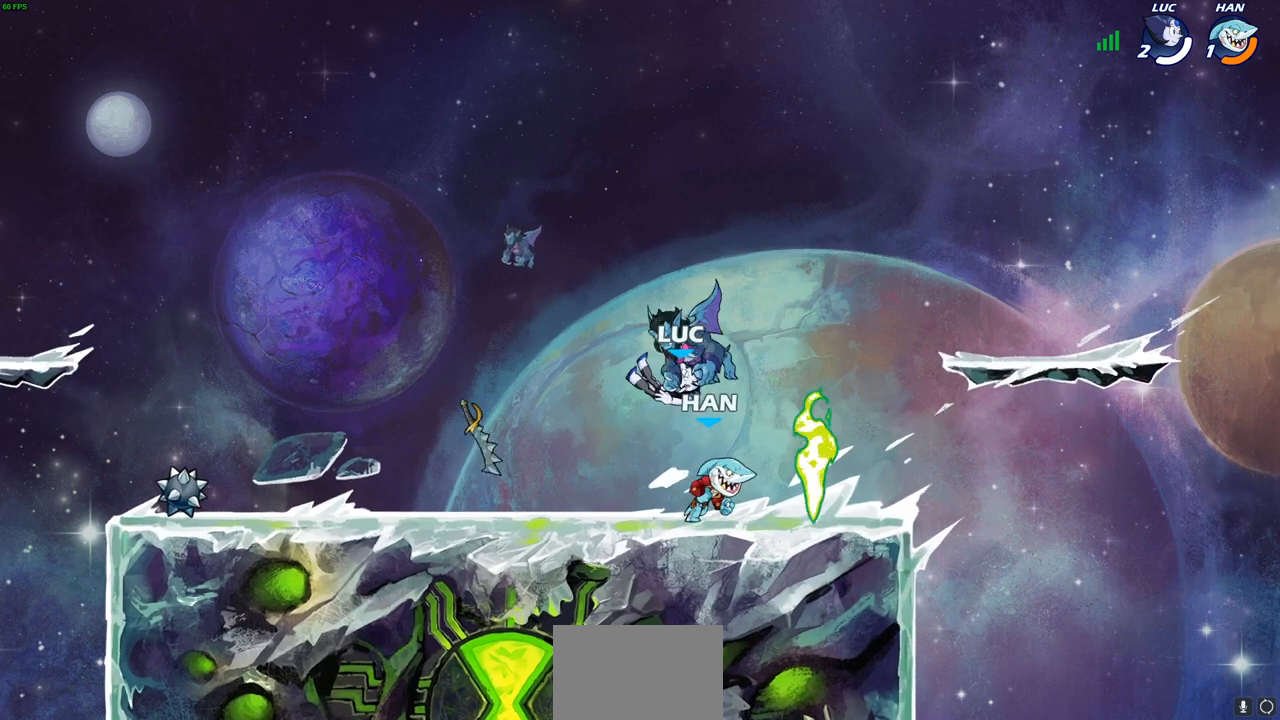
{"buttons": [], "left_stick": "left", "right_stick": "center", "events": [[83, "left_stick", "right"], [333, "left_stick", "center"], [433, "left_stick", "left"]]}
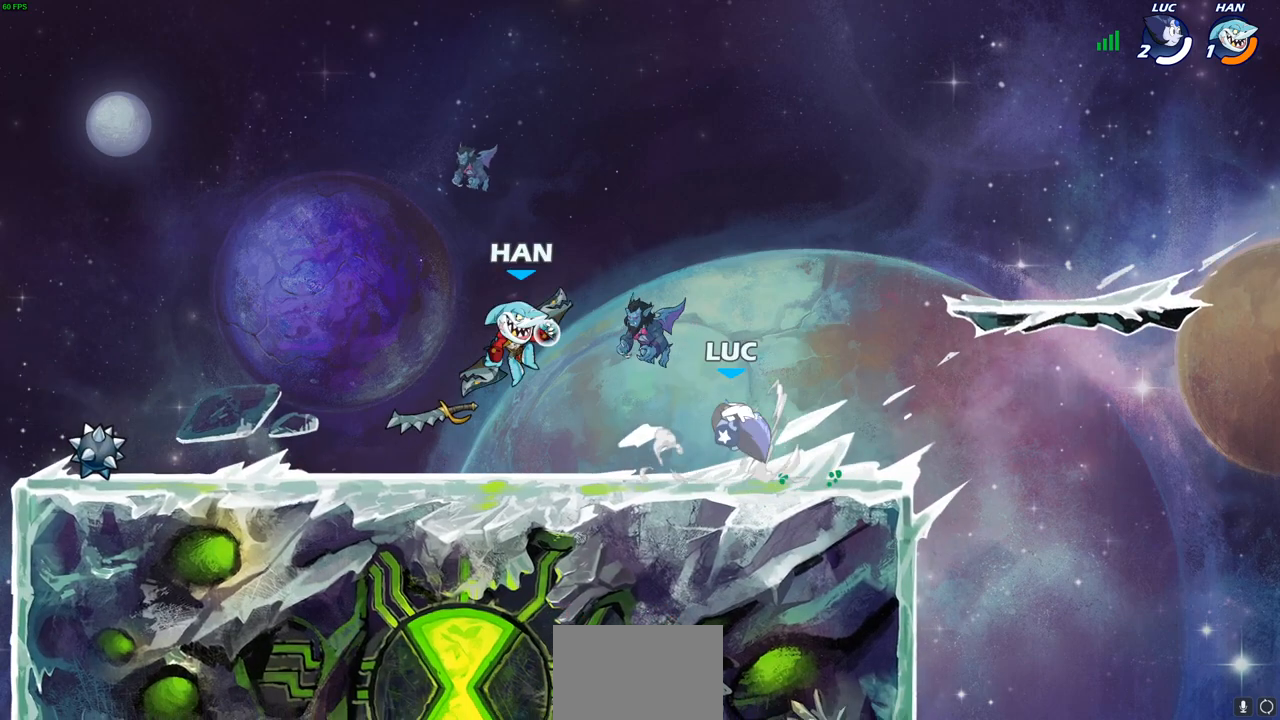
{"buttons": ["CIRCLE"], "left_stick": "down-left", "right_stick": "center", "events": [[33, "R2", "down"], [50, "R1", "down"], [200, "R1", "up"], [217, "R2", "up"], [417, "left_stick", "down-left"], [433, "R2", "down"], [467, "CIRCLE", "down"], [483, "R2", "up"]]}
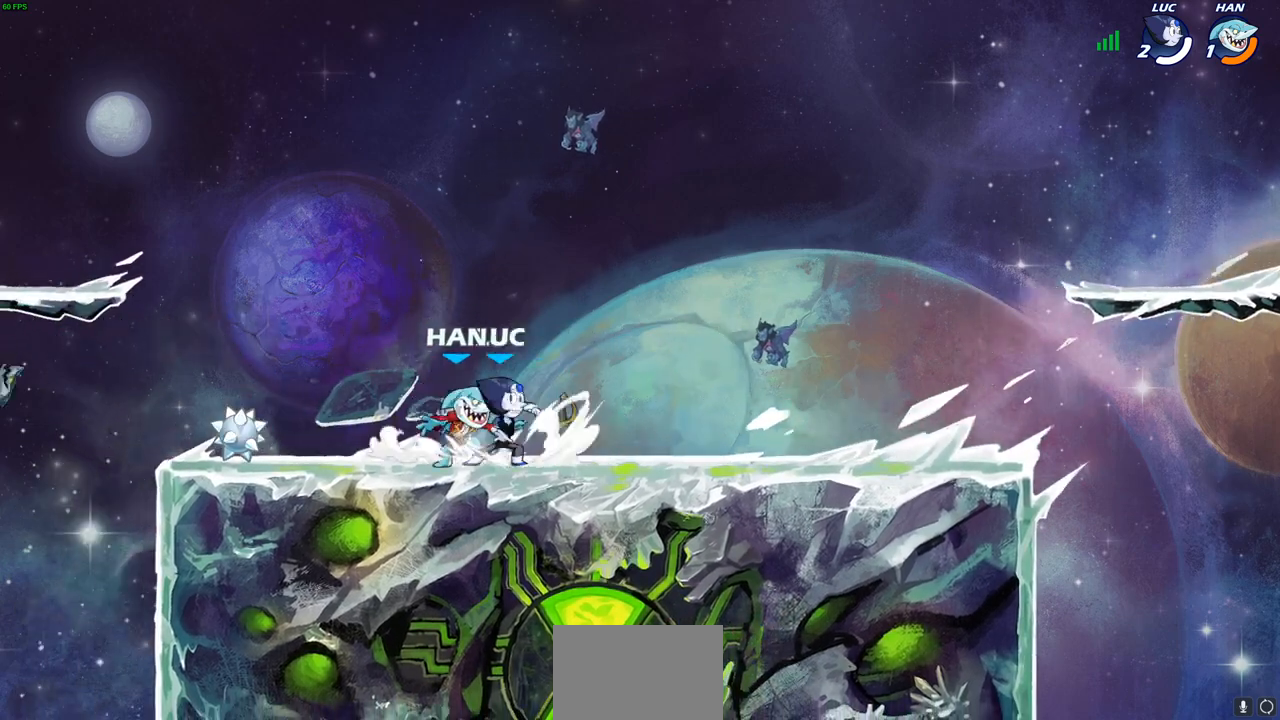
{"buttons": [], "left_stick": "center", "right_stick": "center", "events": [[17, "CIRCLE", "up"], [50, "left_stick", "center"]]}
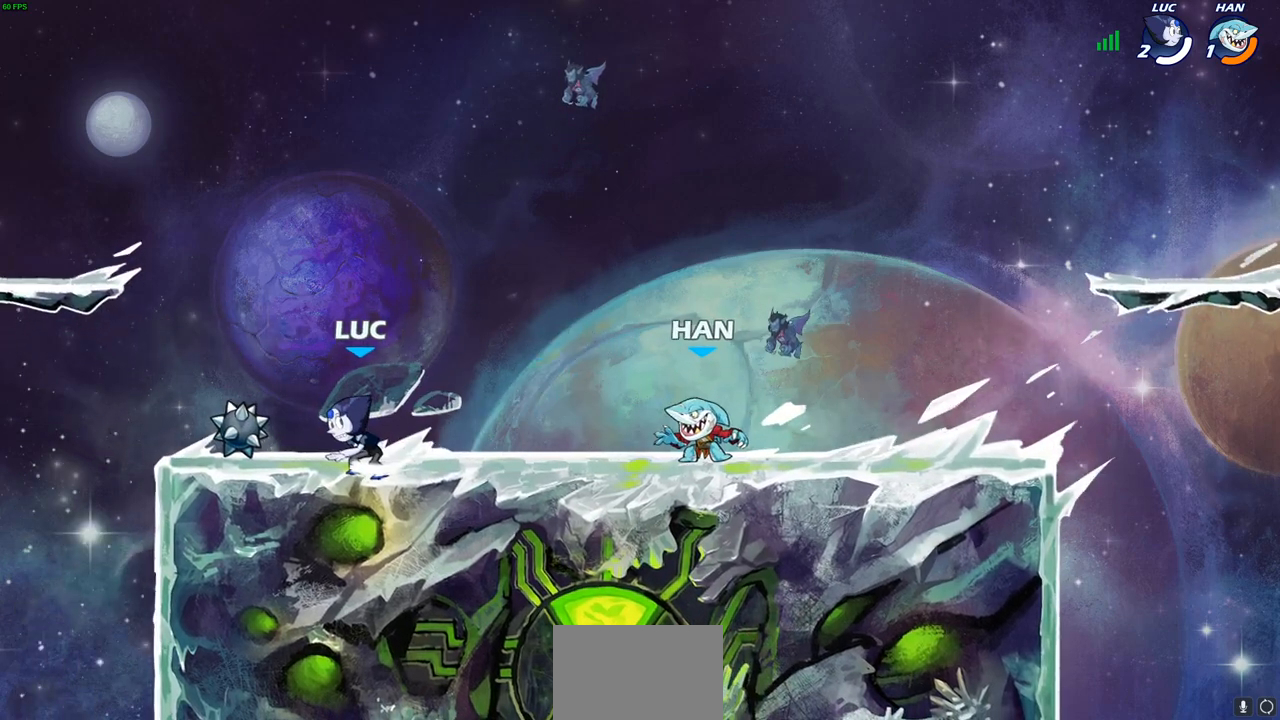
{"buttons": [], "left_stick": "up-right", "right_stick": "center", "events": [[83, "left_stick", "up-left"], [250, "R1", "down"], [283, "CROSS", "down"], [400, "CROSS", "up"], [417, "R1", "up"], [450, "left_stick", "up-right"]]}
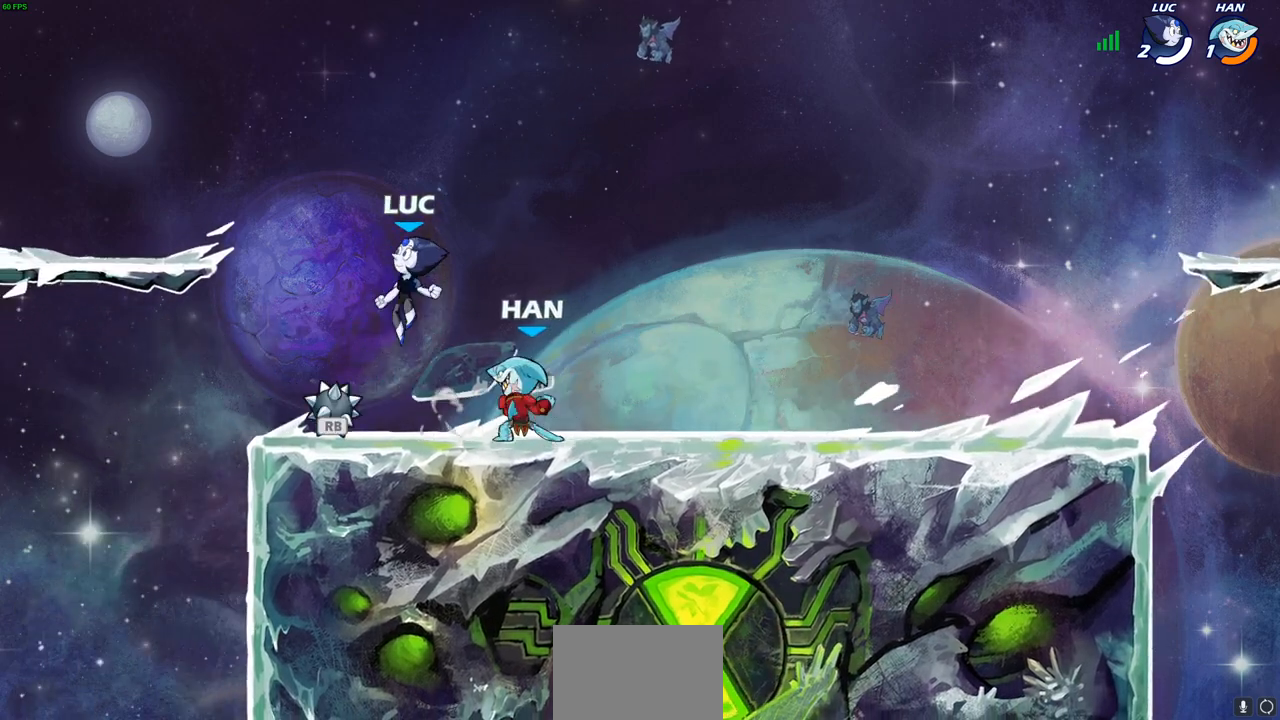
{"buttons": [], "left_stick": "up-right", "right_stick": "center", "events": [[67, "left_stick", "down"], [267, "left_stick", "up-left"], [333, "R1", "down"], [433, "R1", "up"], [500, "left_stick", "up-right"]]}
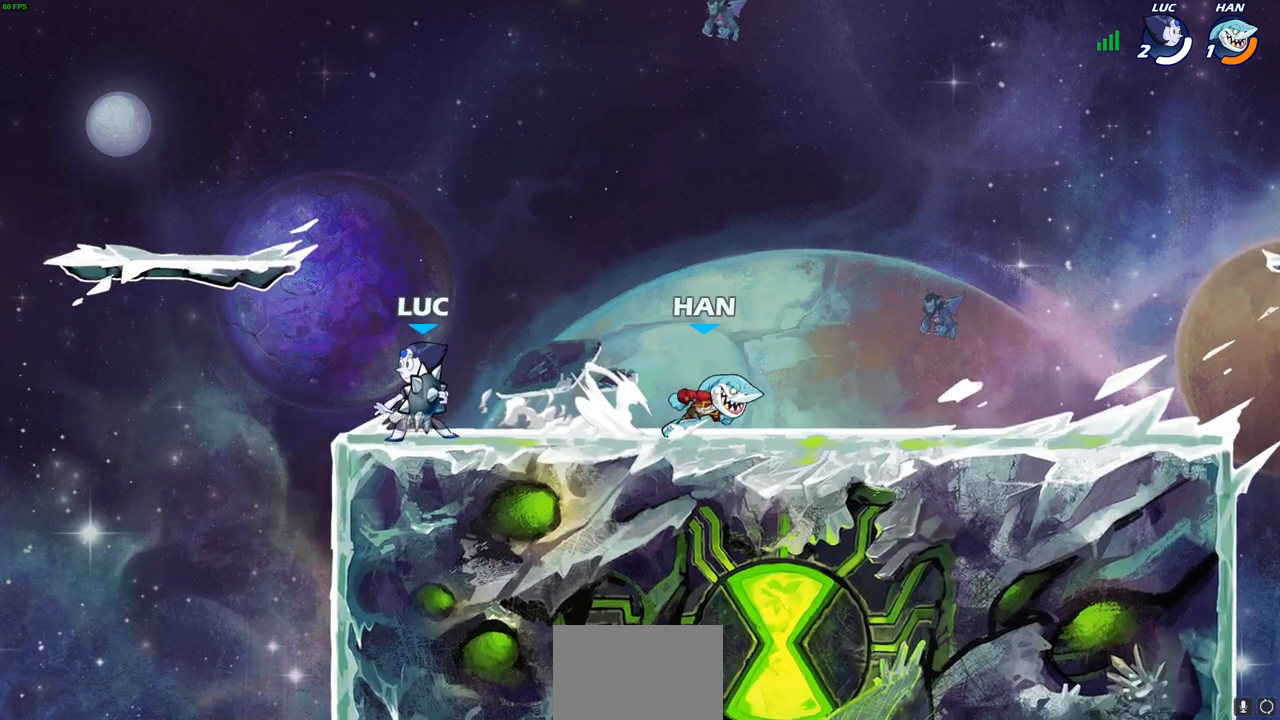
{"buttons": [], "left_stick": "center", "right_stick": "center", "events": [[133, "R2", "down"], [133, "left_stick", "right"], [150, "CIRCLE", "down"], [217, "CIRCLE", "up"], [217, "R2", "up"], [283, "left_stick", "center"]]}
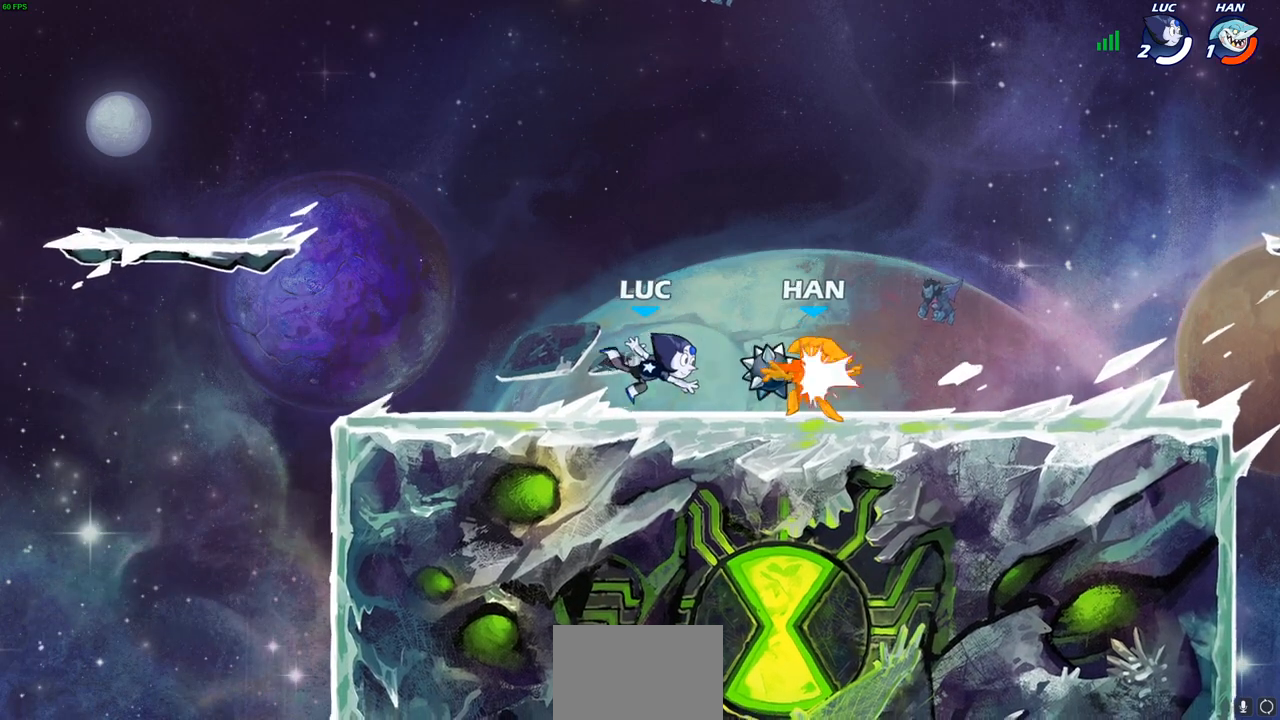
{"buttons": ["R1"], "left_stick": "up-right", "right_stick": "center", "events": [[167, "left_stick", "right"], [250, "R2", "down"], [350, "R2", "up"], [433, "R1", "down"], [433, "left_stick", "up-right"]]}
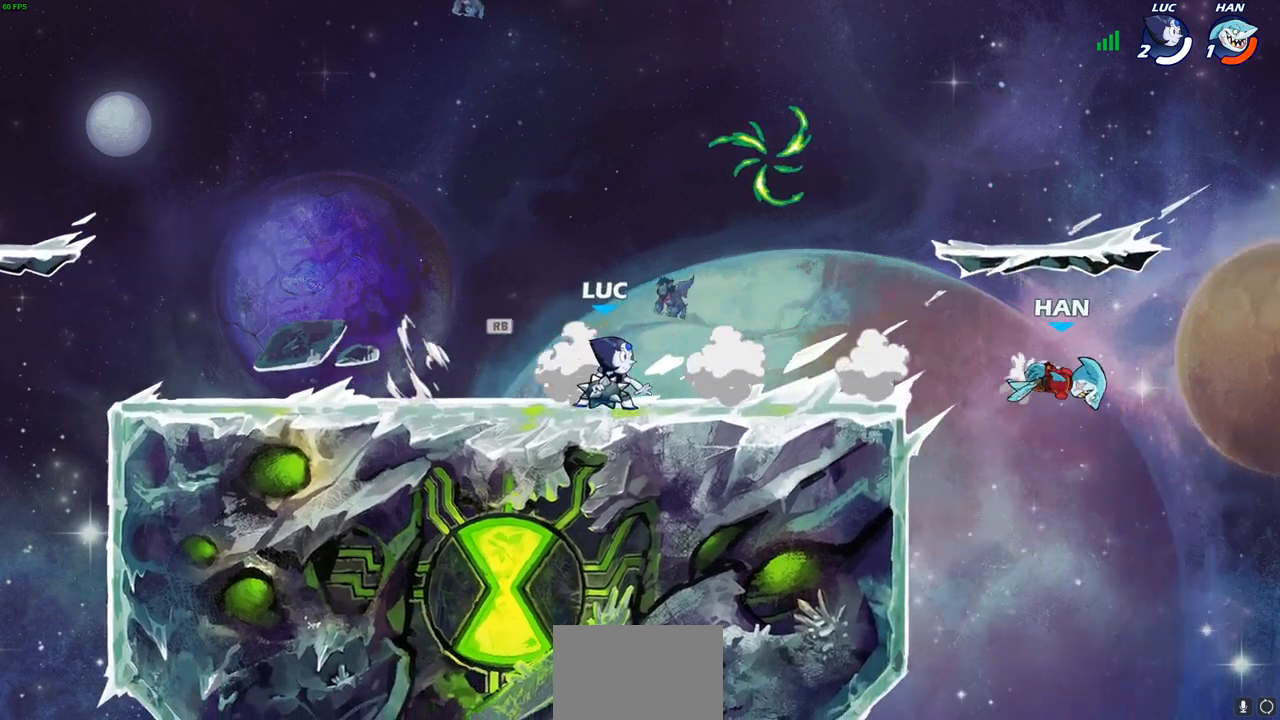
{"buttons": [], "left_stick": "center", "right_stick": "center", "events": [[33, "R1", "up"], [167, "left_stick", "center"], [433, "CIRCLE", "down"], [433, "left_stick", "up-right"], [483, "CIRCLE", "up"], [500, "left_stick", "center"]]}
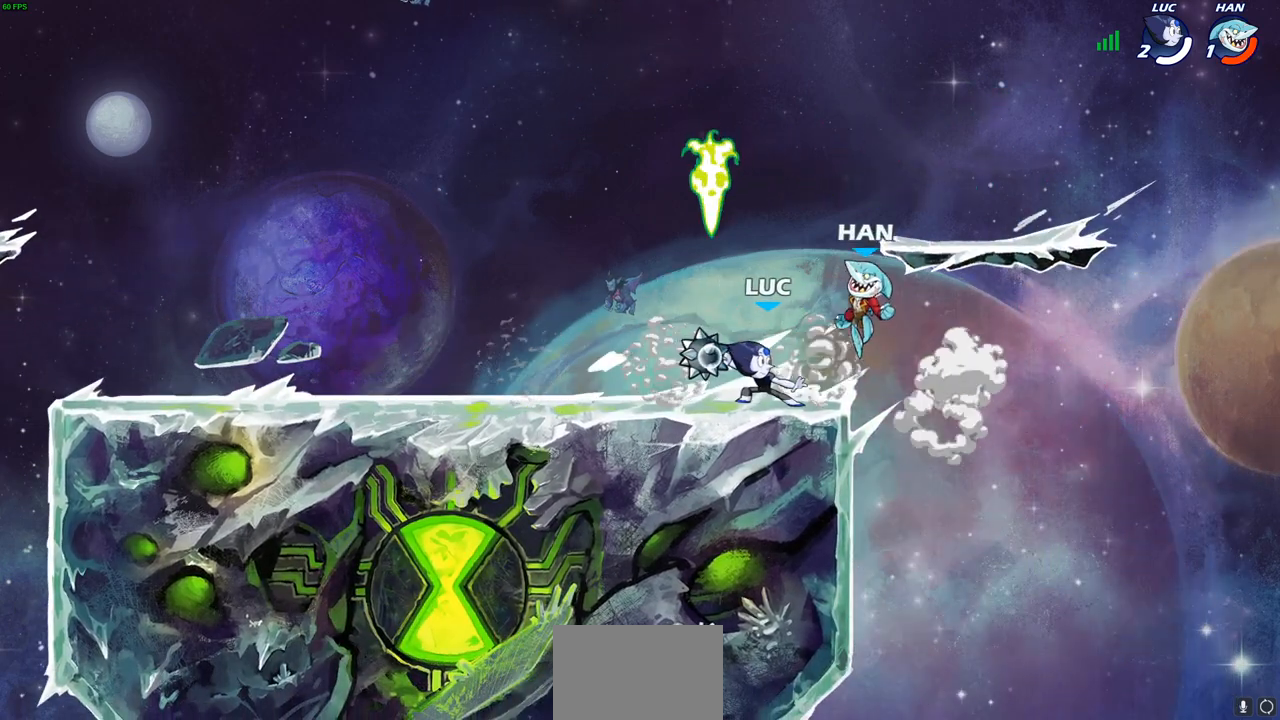
{"buttons": [], "left_stick": "left", "right_stick": "center", "events": [[317, "left_stick", "left"]]}
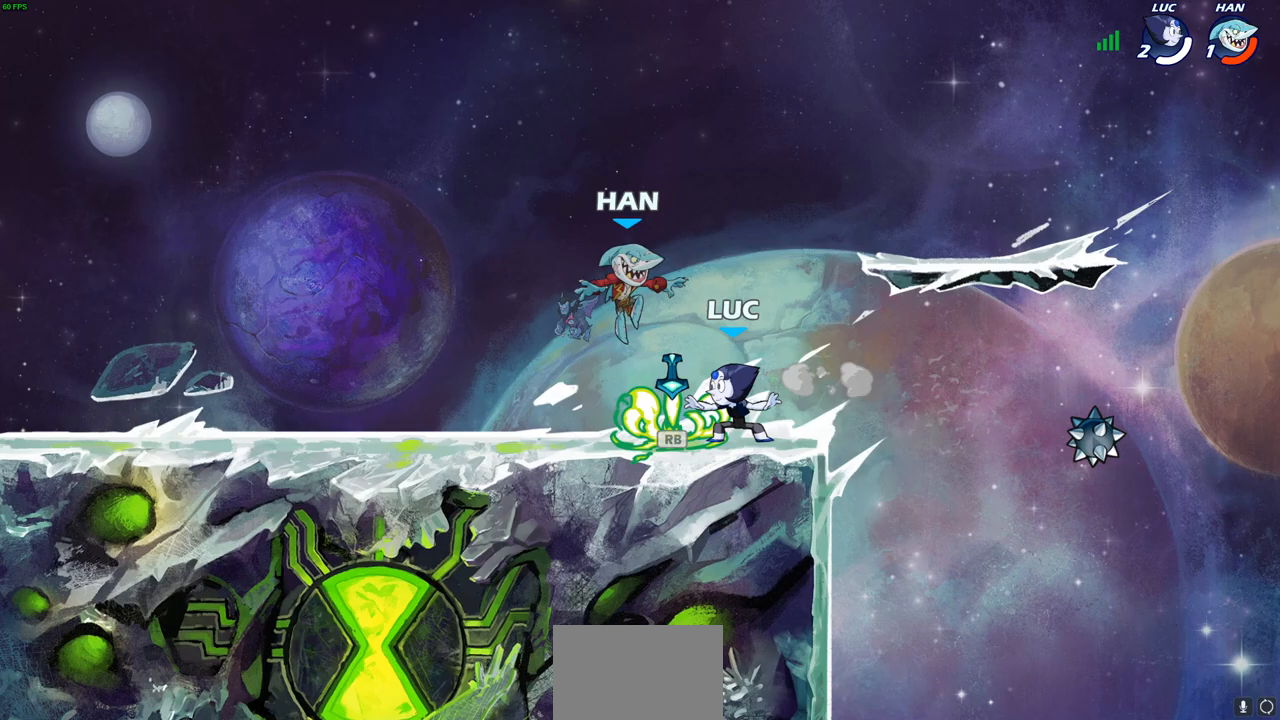
{"buttons": [], "left_stick": "center", "right_stick": "center", "events": [[33, "SQUARE", "down"], [100, "SQUARE", "up"], [150, "left_stick", "center"]]}
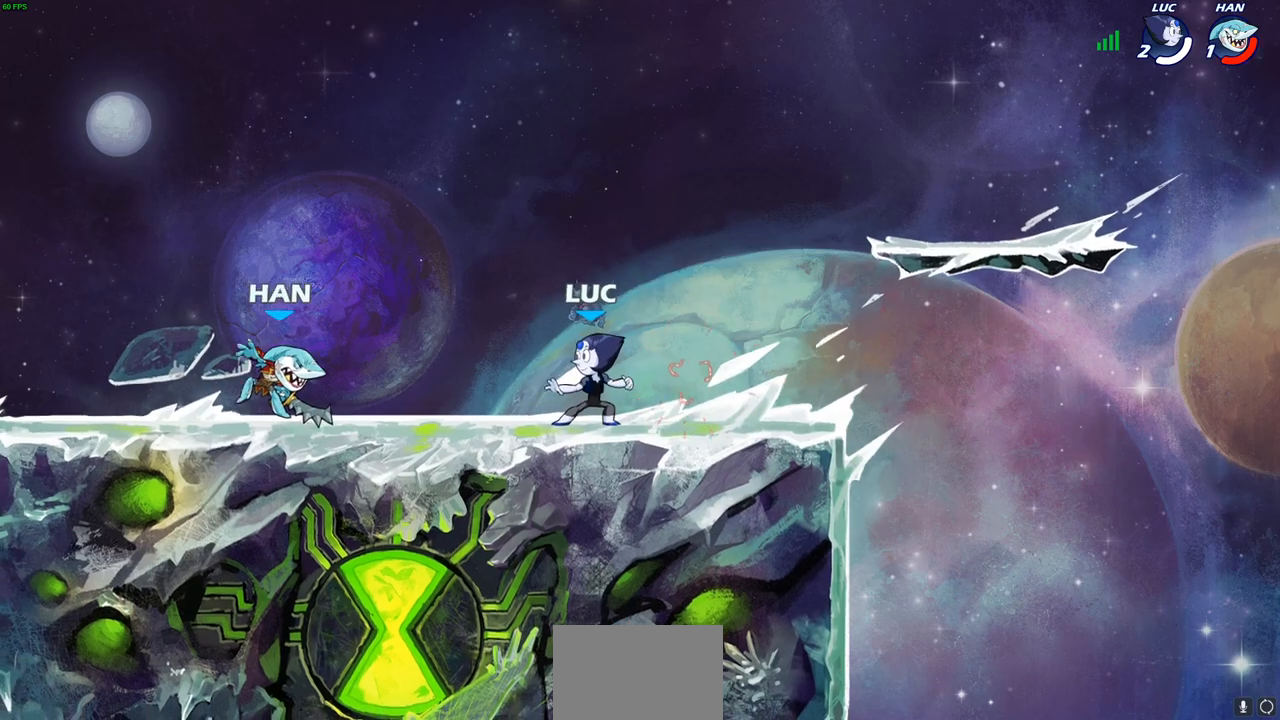
{"buttons": [], "left_stick": "center", "right_stick": "center", "events": [[217, "left_stick", "left"], [267, "R2", "down"], [283, "CIRCLE", "down"], [367, "CIRCLE", "up"], [383, "R2", "up"], [467, "left_stick", "center"]]}
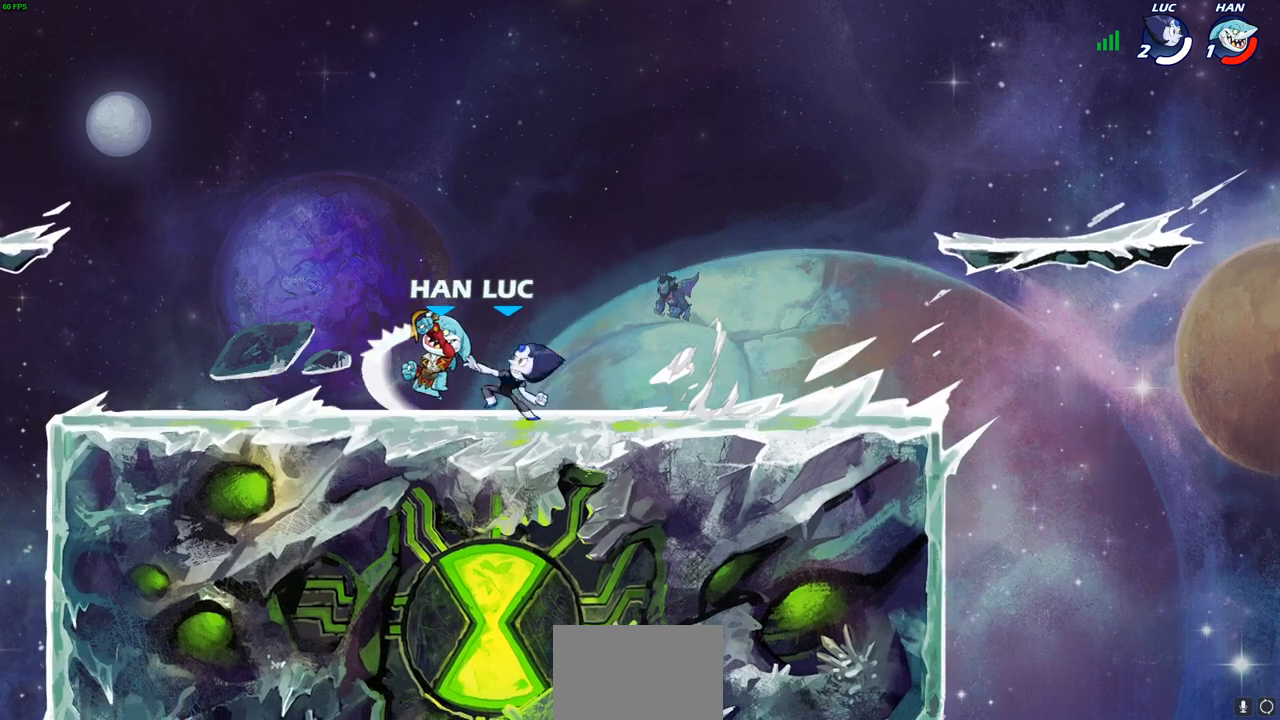
{"buttons": ["R2"], "left_stick": "right", "right_stick": "center", "events": [[450, "left_stick", "right"], [467, "R2", "down"]]}
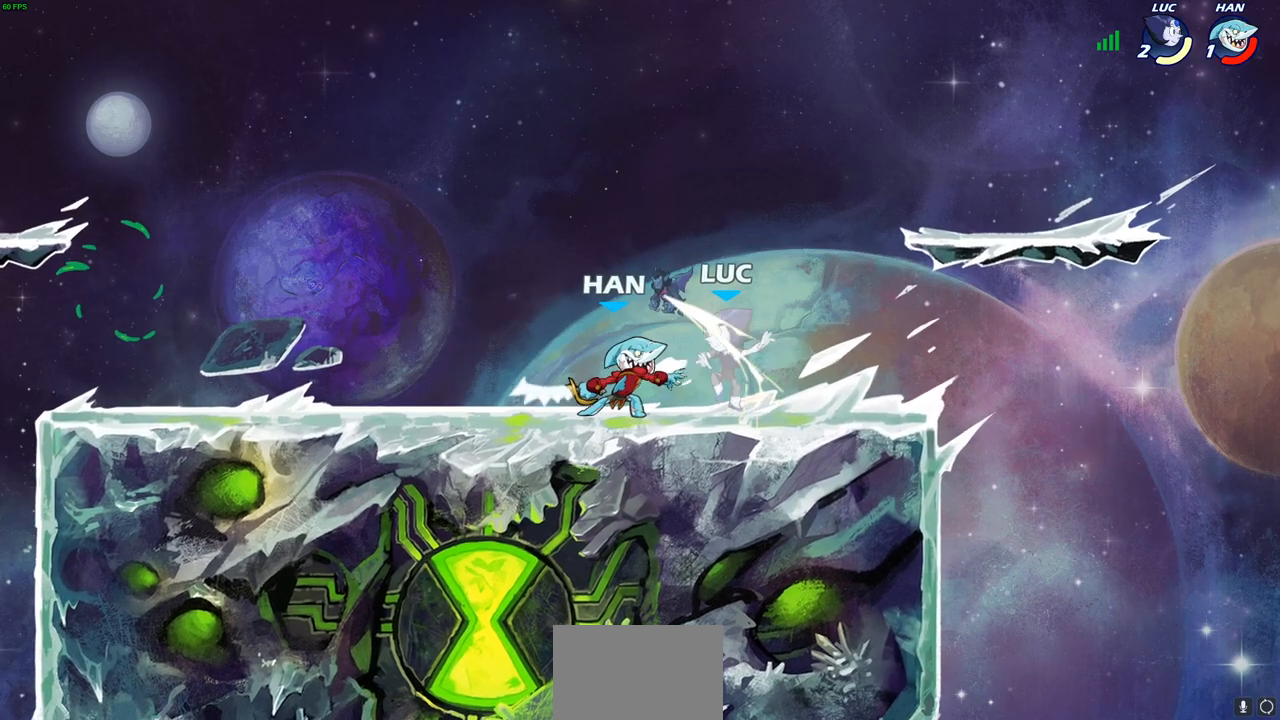
{"buttons": [], "left_stick": "center", "right_stick": "center", "events": [[50, "left_stick", "center"], [233, "R2", "up"]]}
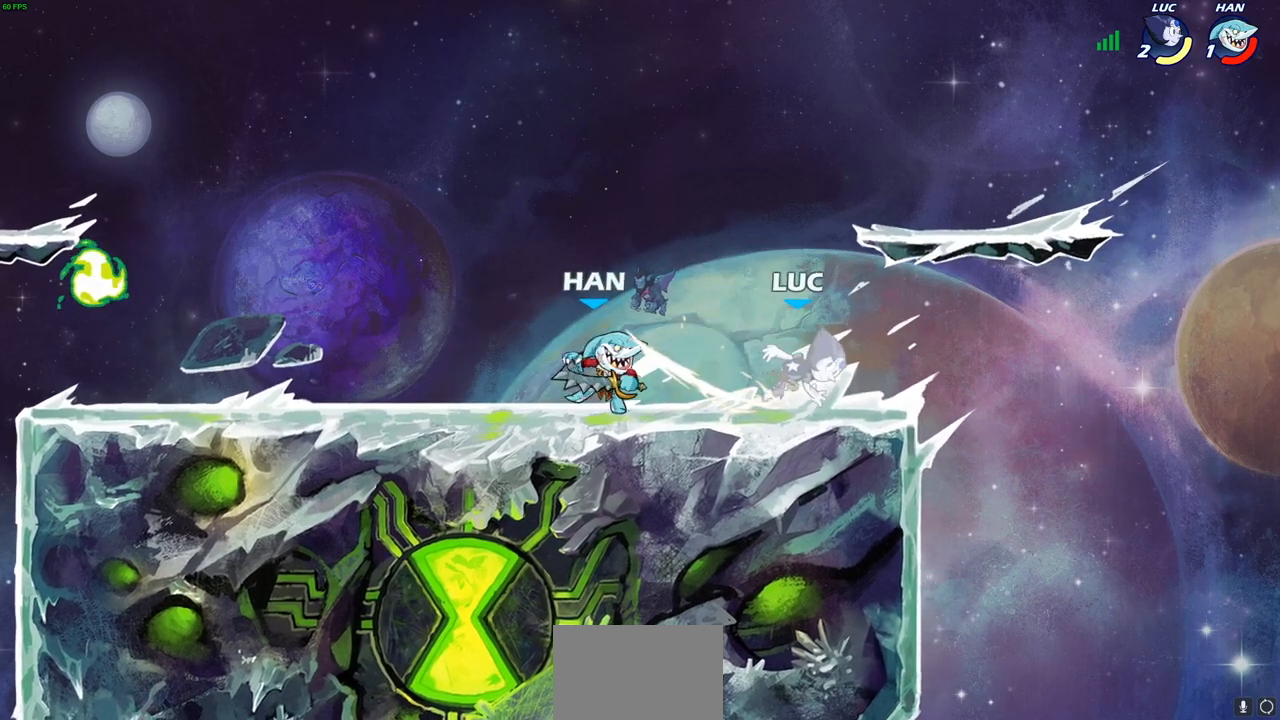
{"buttons": [], "left_stick": "center", "right_stick": "center", "events": [[300, "R2", "down"], [383, "R2", "up"]]}
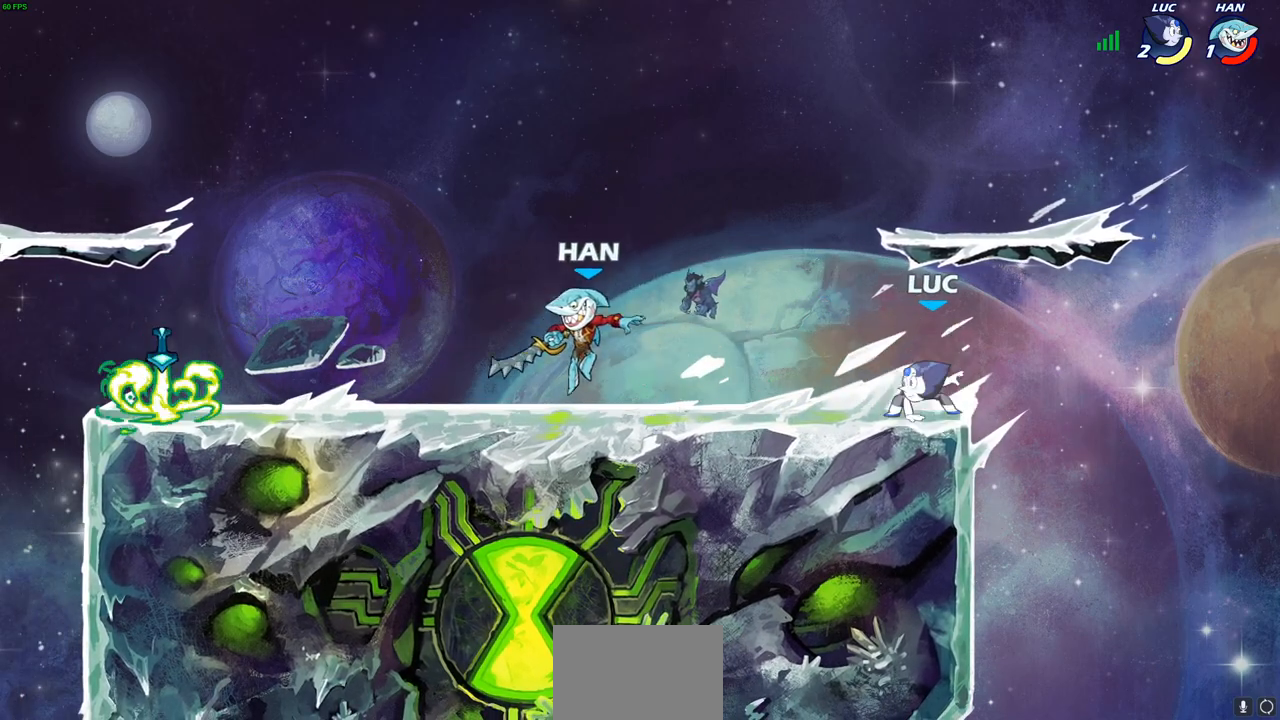
{"buttons": [], "left_stick": "center", "right_stick": "center", "events": [[250, "CROSS", "down"], [400, "CROSS", "up"]]}
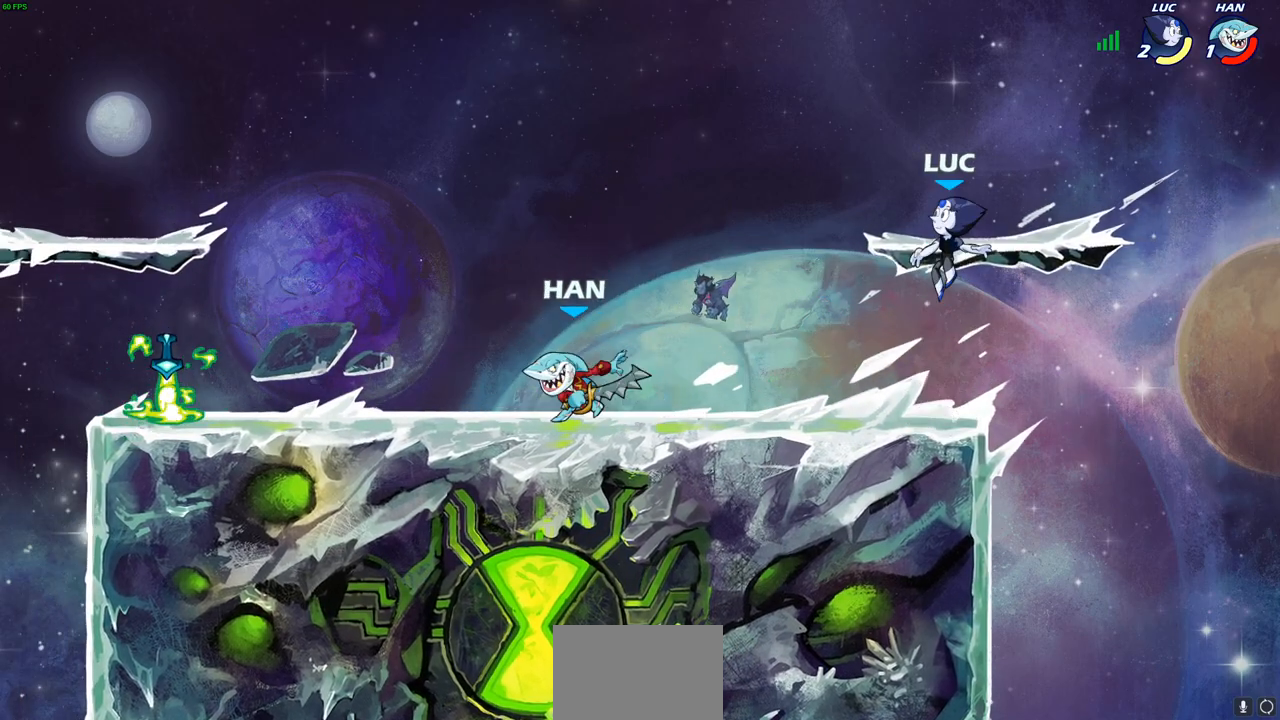
{"buttons": [], "left_stick": "down-left", "right_stick": "center", "events": [[50, "left_stick", "down-left"], [133, "CROSS", "down"], [133, "left_stick", "center"], [217, "CROSS", "up"], [317, "left_stick", "down"], [450, "left_stick", "down-left"]]}
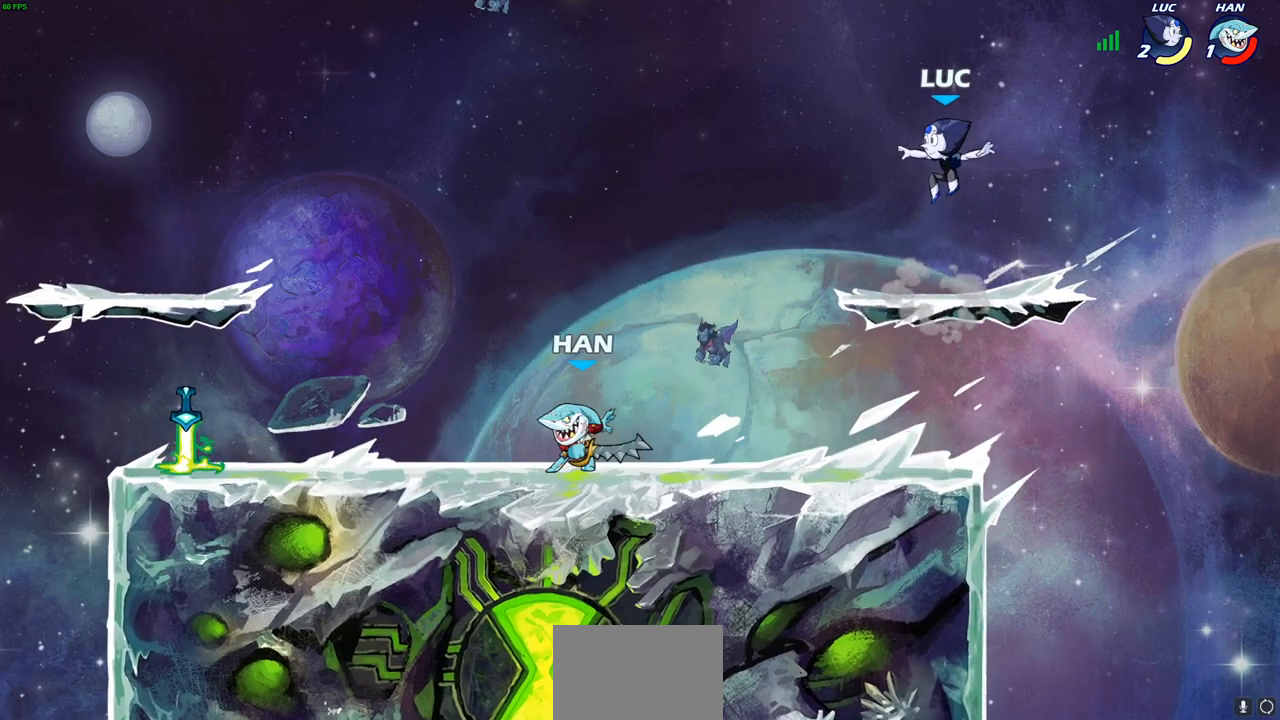
{"buttons": [], "left_stick": "center", "right_stick": "center", "events": [[117, "left_stick", "up-left"], [250, "R1", "down"], [250, "R2", "down"], [250, "left_stick", "down-left"], [283, "SQUARE", "down"], [367, "R1", "up"], [367, "R2", "up"], [367, "SQUARE", "up"], [400, "left_stick", "center"]]}
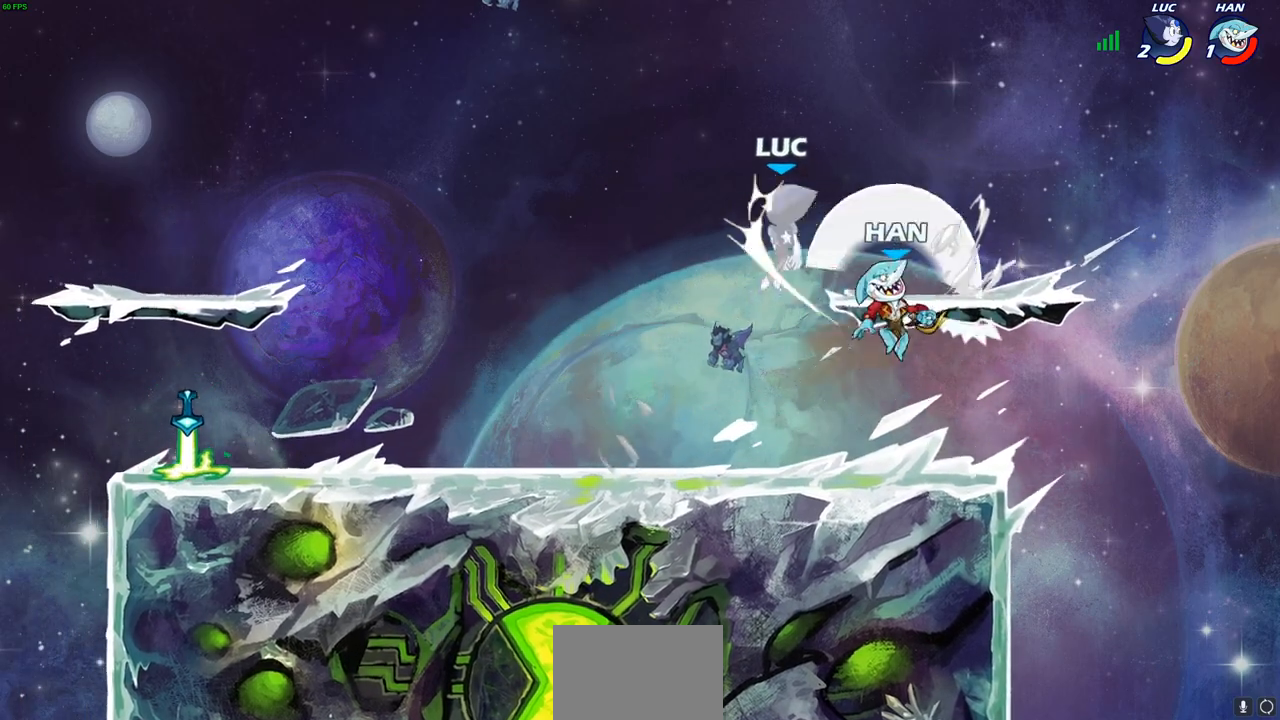
{"buttons": [], "left_stick": "down", "right_stick": "center", "events": [[383, "left_stick", "down"]]}
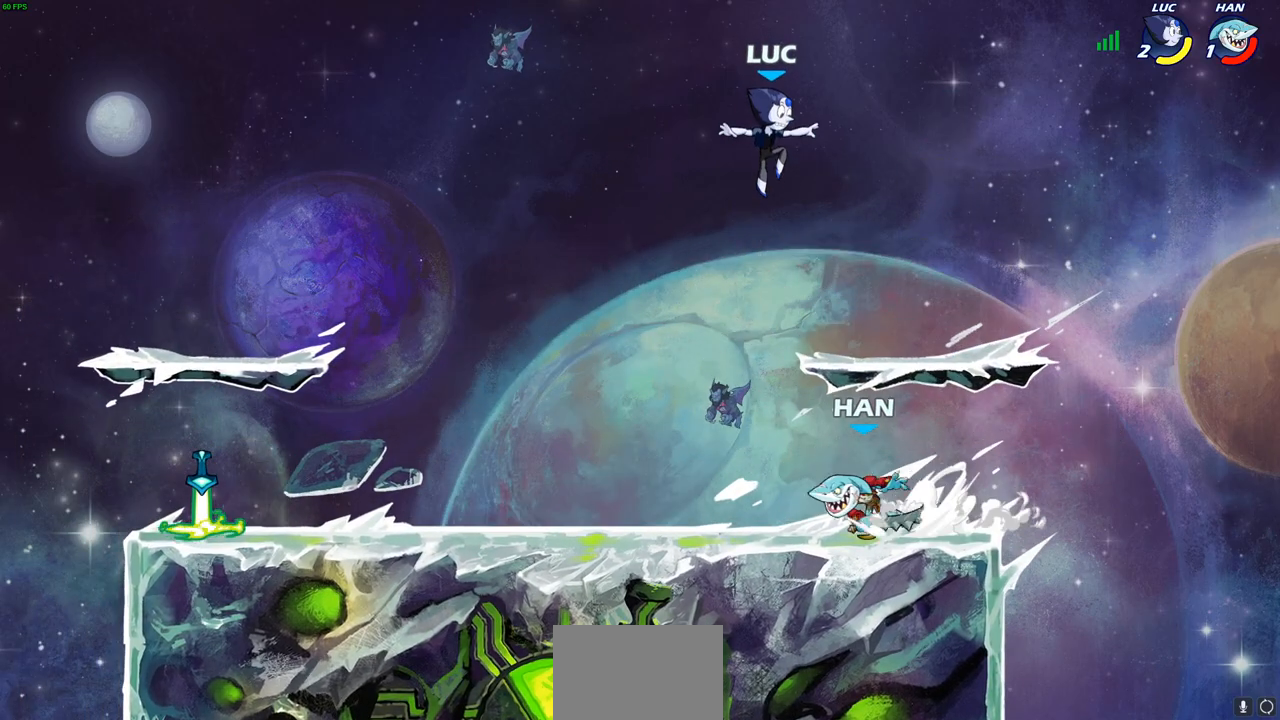
{"buttons": [], "left_stick": "up-left", "right_stick": "center", "events": [[50, "SQUARE", "down"], [167, "SQUARE", "up"], [250, "left_stick", "center"], [500, "left_stick", "up-left"]]}